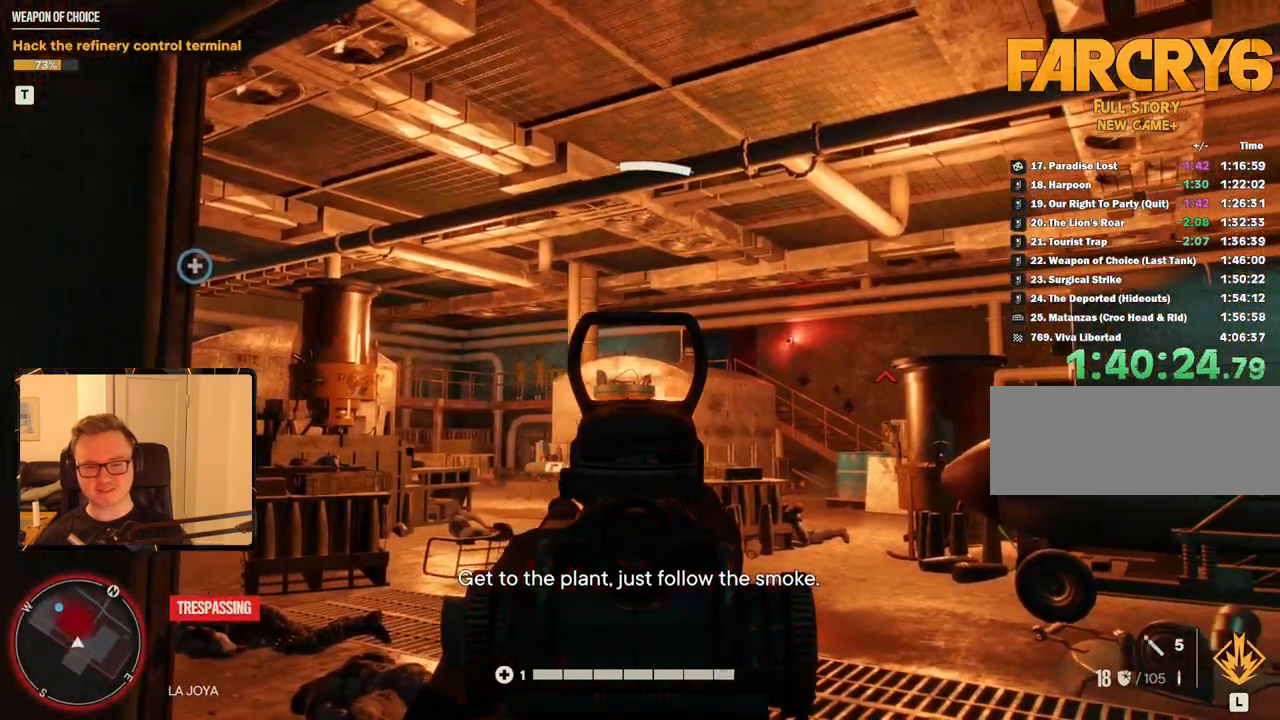
Gameplay with keyboard and mouse; each line is a JSON object with the keys and mouse buttons held at the frame after it. "events" lists presses ("down") and releases ("up") of "1", "2", "3", "4", "5", "6", "7", "8", "9", "a", "alt", "b", "c", "caps_lock", "ctrl", "d", "e", "escape", "f", "g", "h", "m", "n", "q", "r", "return", "s", "shift", "space", "t", "tab", "v", "w", "x", "y", "z", "mouse_left", "mouse_right", "mouse_mb4", "mouse_mb5", "mouse_wheel_up" and "mouse_wheel_down" between this image and that frame as [ms after this image, input, new state], when the widget could be followed in between. "mouse_left", "mouse_right", "mouse_mb4", "mouse_mb5", "mouse_wheel_up", "mouse_wheel_down" = the "left", "right", "mb4", "mb5", "wheel_up", "wheel_down" buttons of the "mouse" list. No other keys are recorded. Mouse movement is not recorded.
{"keys": [], "mouse": ["right"], "events": []}
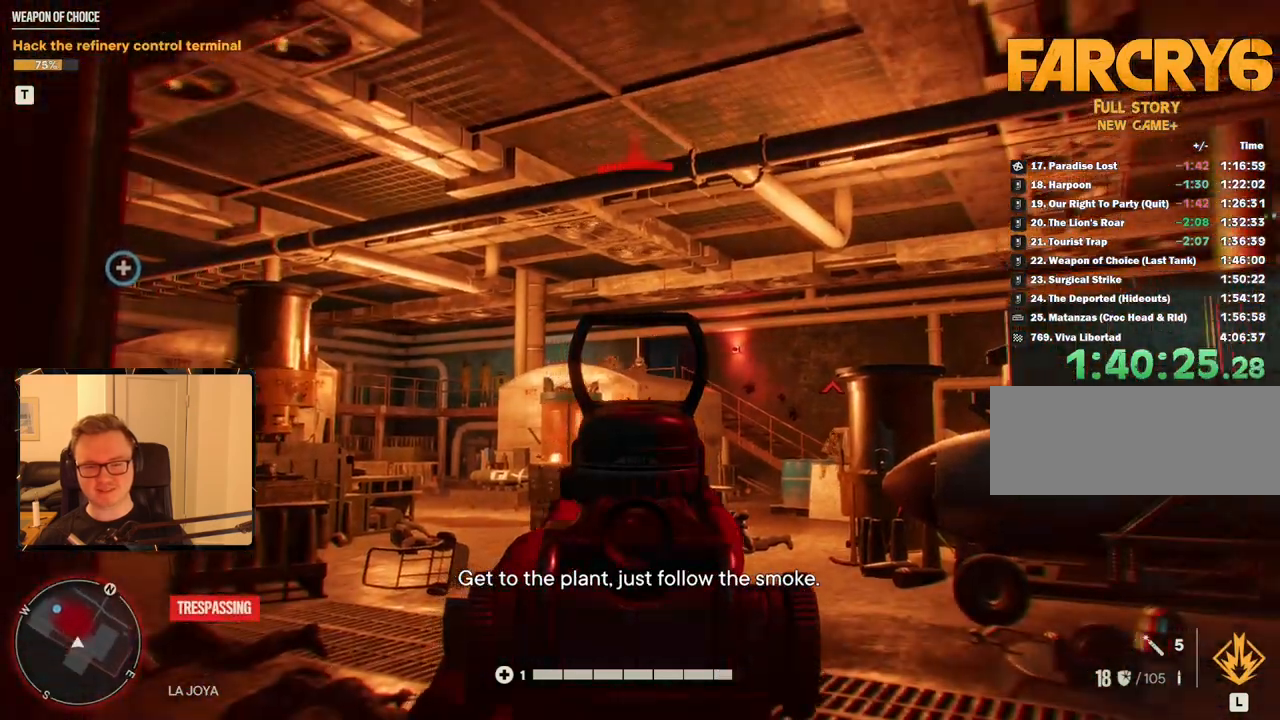
{"keys": [], "mouse": ["right"], "events": [[83, "mouse_left", "down"], [166, "mouse_left", "up"]]}
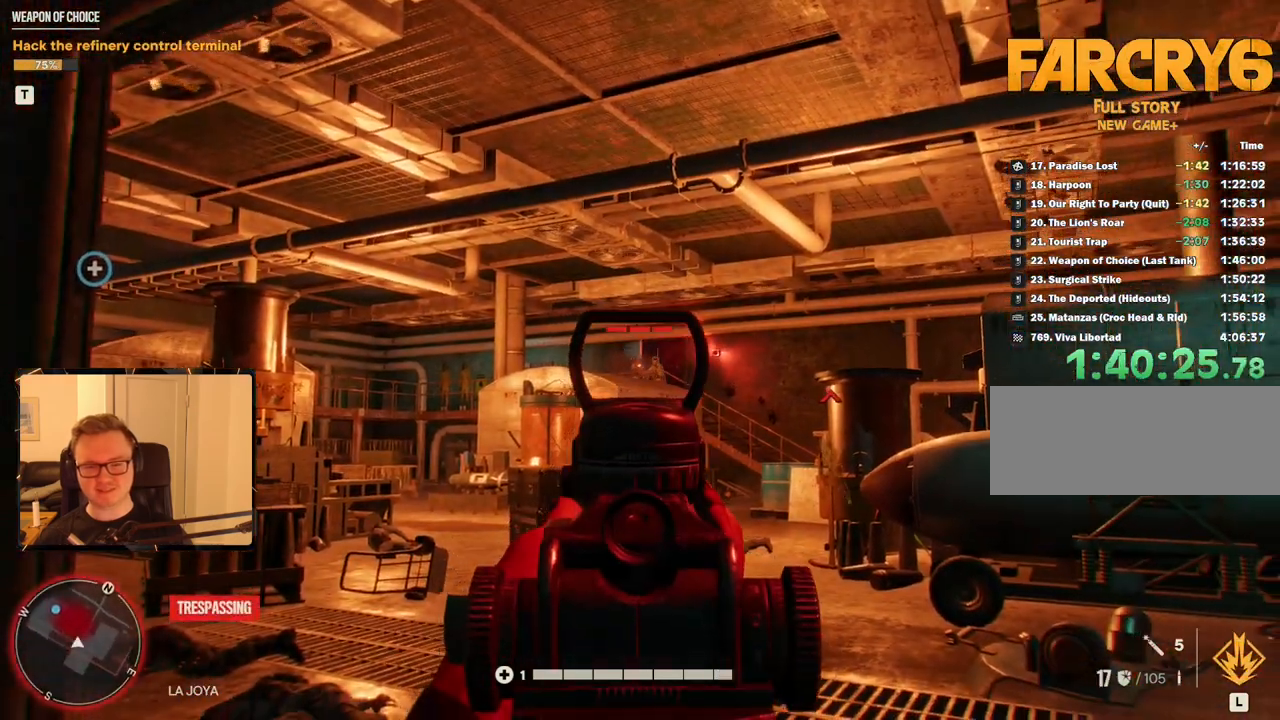
{"keys": [], "mouse": ["left", "right"], "events": [[50, "mouse_left", "down"], [150, "mouse_left", "up"], [416, "mouse_left", "down"]]}
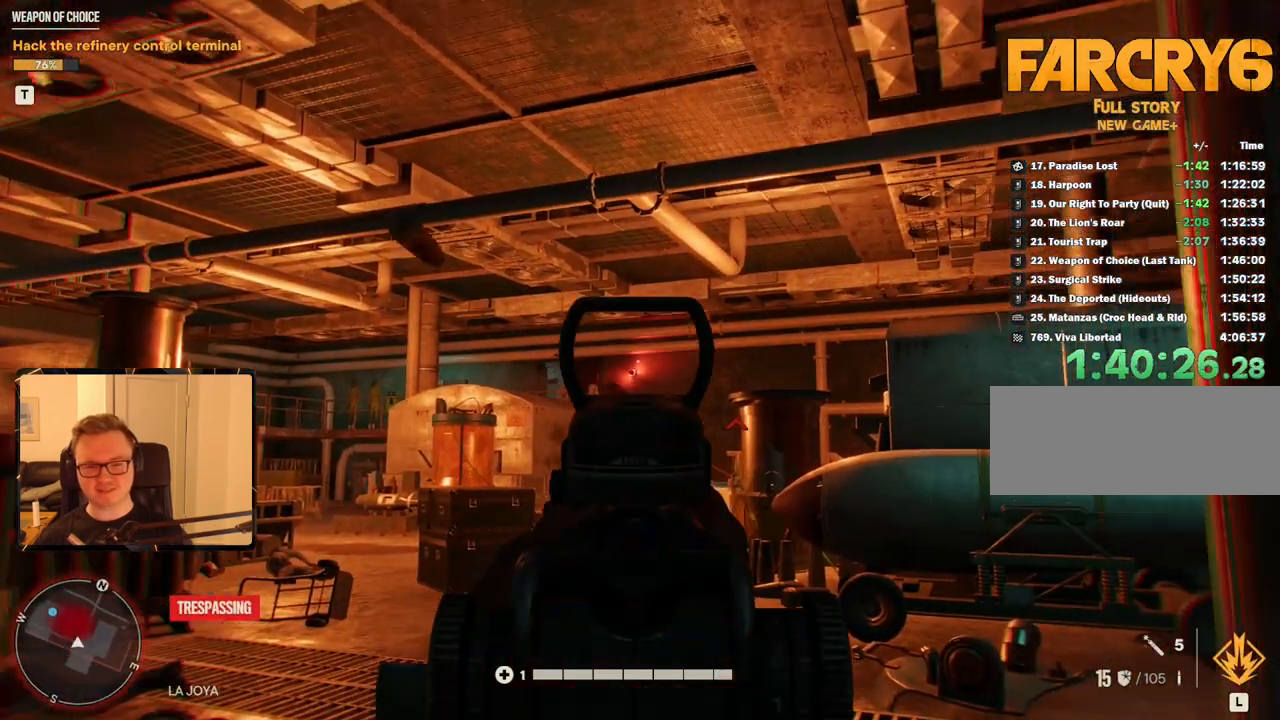
{"keys": [], "mouse": ["right"], "events": [[16, "mouse_left", "up"]]}
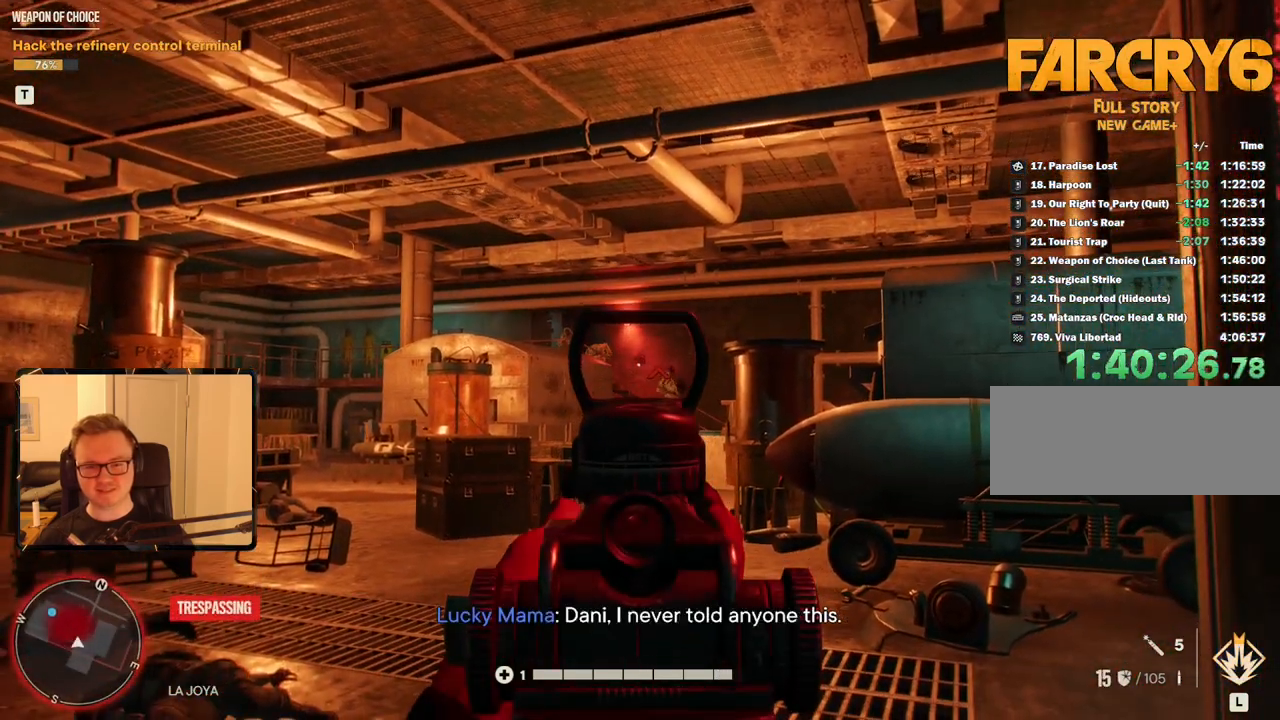
{"keys": [], "mouse": ["right"], "events": [[133, "mouse_left", "down"], [266, "mouse_left", "up"]]}
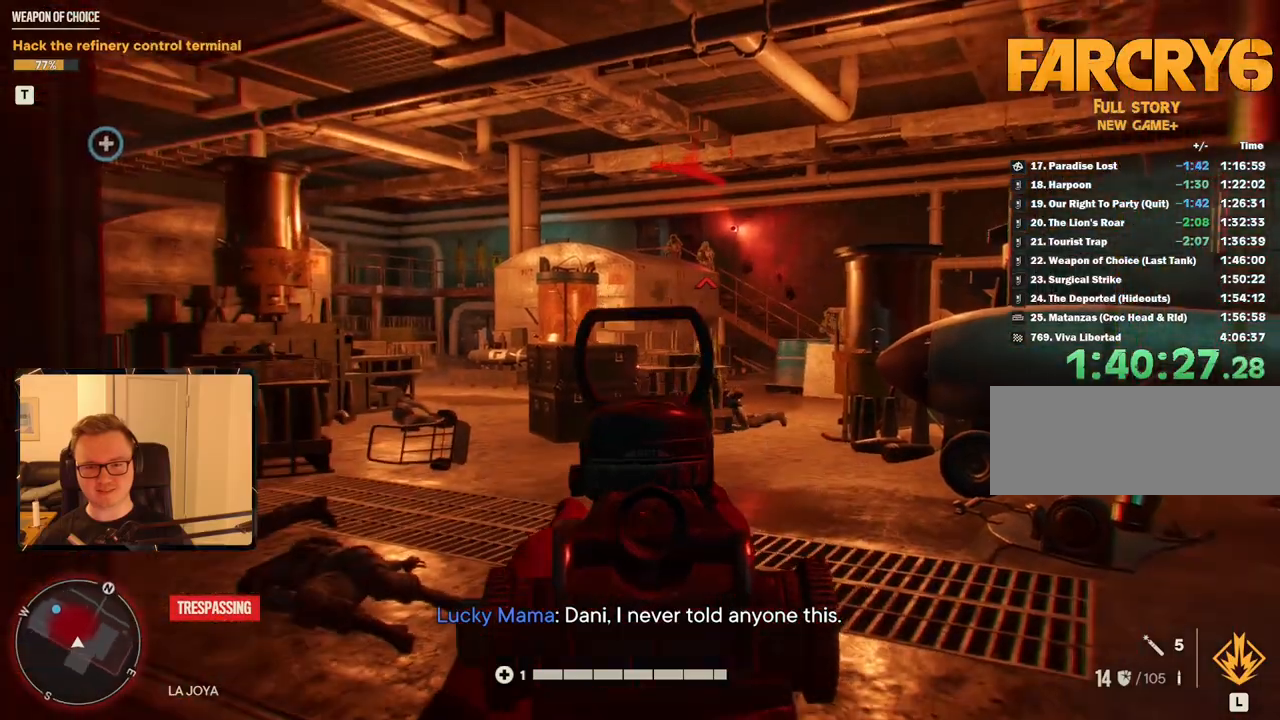
{"keys": [], "mouse": ["left", "right"], "events": [[416, "mouse_left", "down"]]}
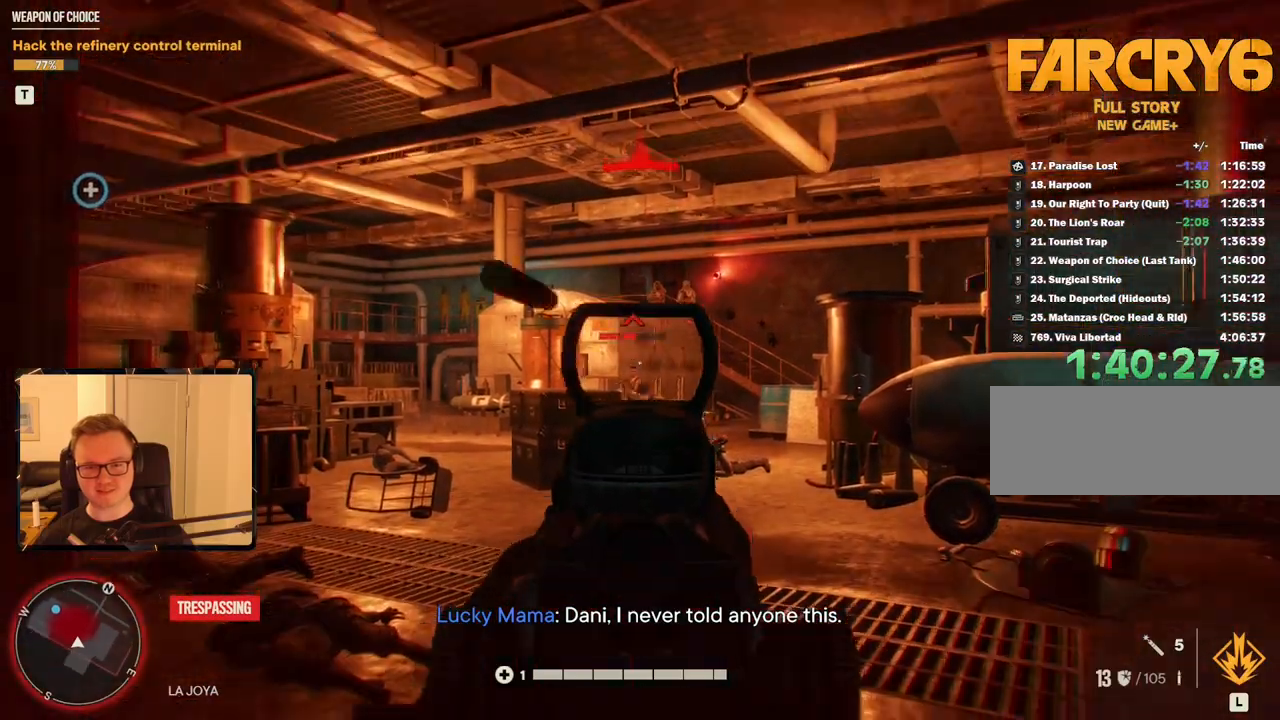
{"keys": [], "mouse": ["left", "right"], "events": [[16, "mouse_left", "up"], [433, "mouse_left", "down"]]}
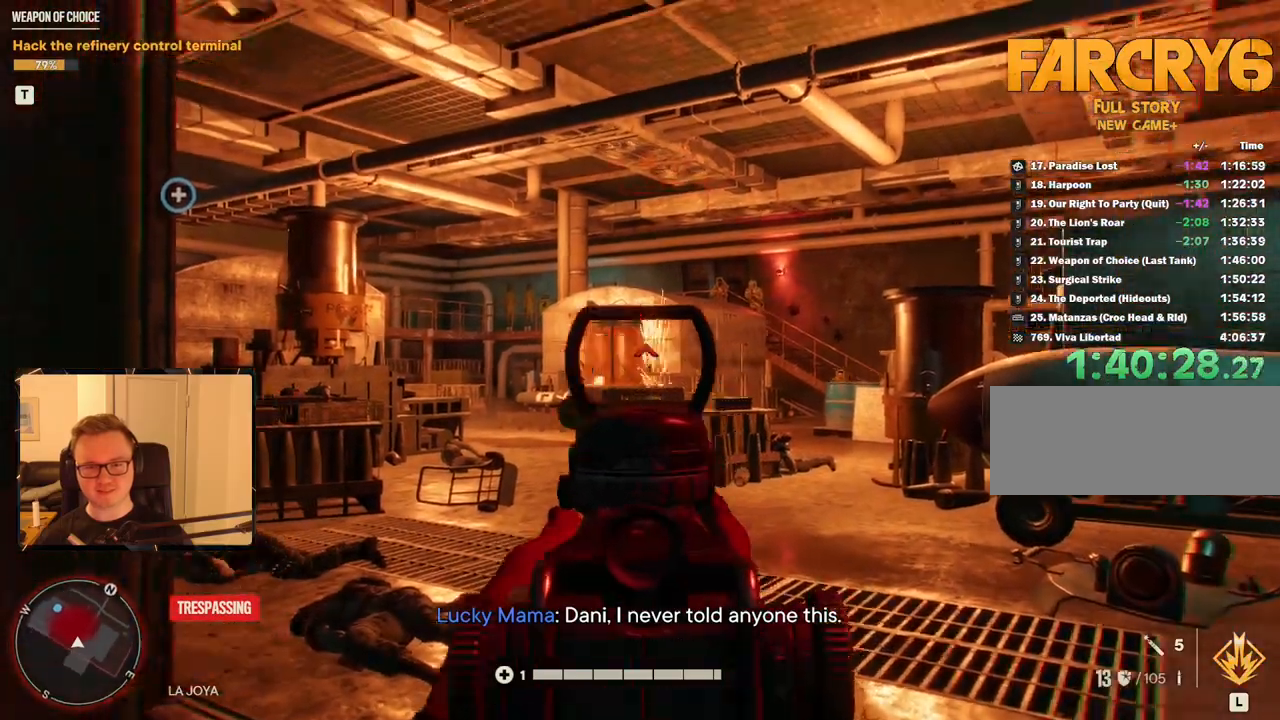
{"keys": ["d", "w"], "mouse": [], "events": [[66, "mouse_left", "up"], [116, "d", "down"], [116, "mouse_right", "up"], [166, "w", "down"], [216, "w", "up"], [450, "w", "down"]]}
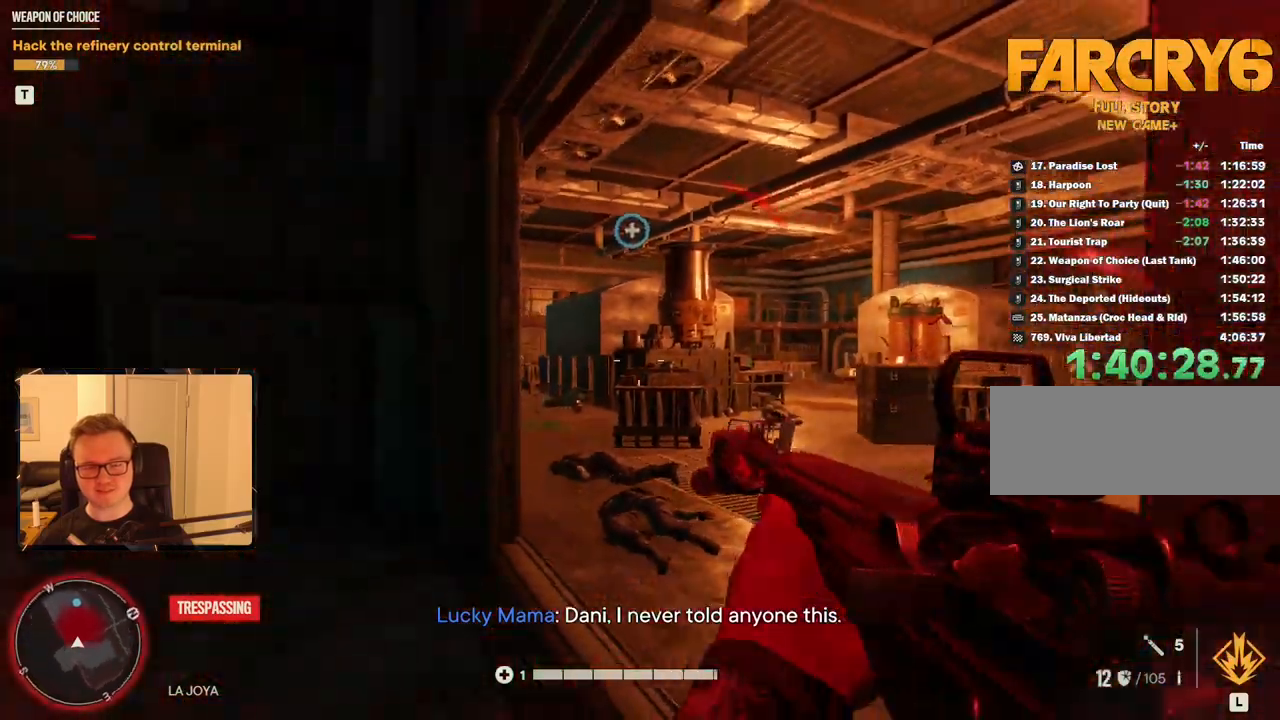
{"keys": [], "mouse": [], "events": [[450, "w", "up"], [500, "d", "up"]]}
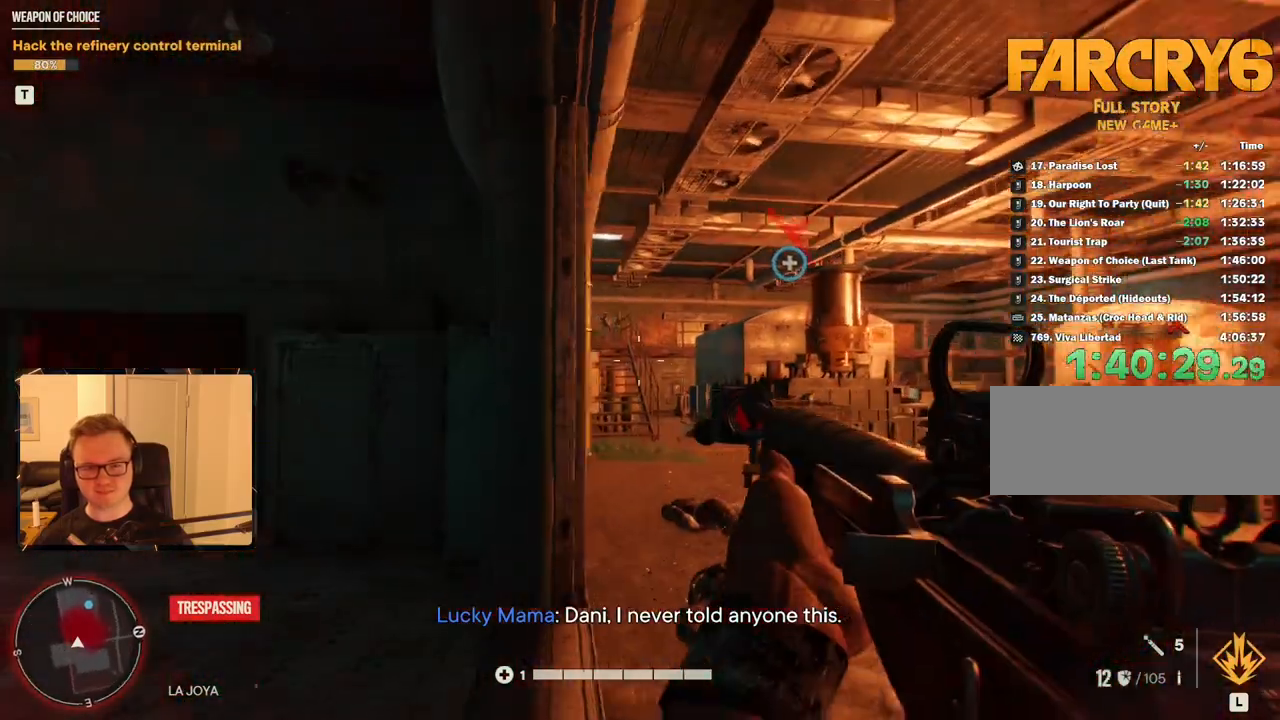
{"keys": [], "mouse": [], "events": [[166, "a", "down"], [450, "a", "up"]]}
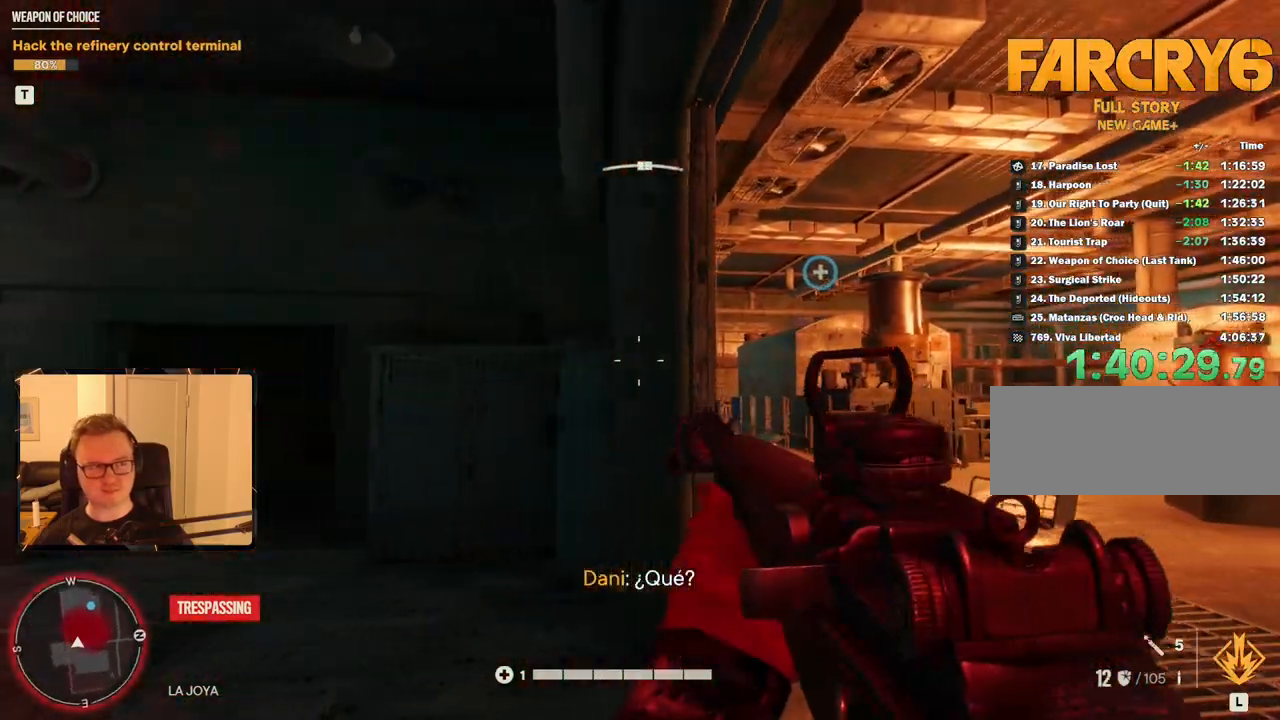
{"keys": [], "mouse": ["right"]}